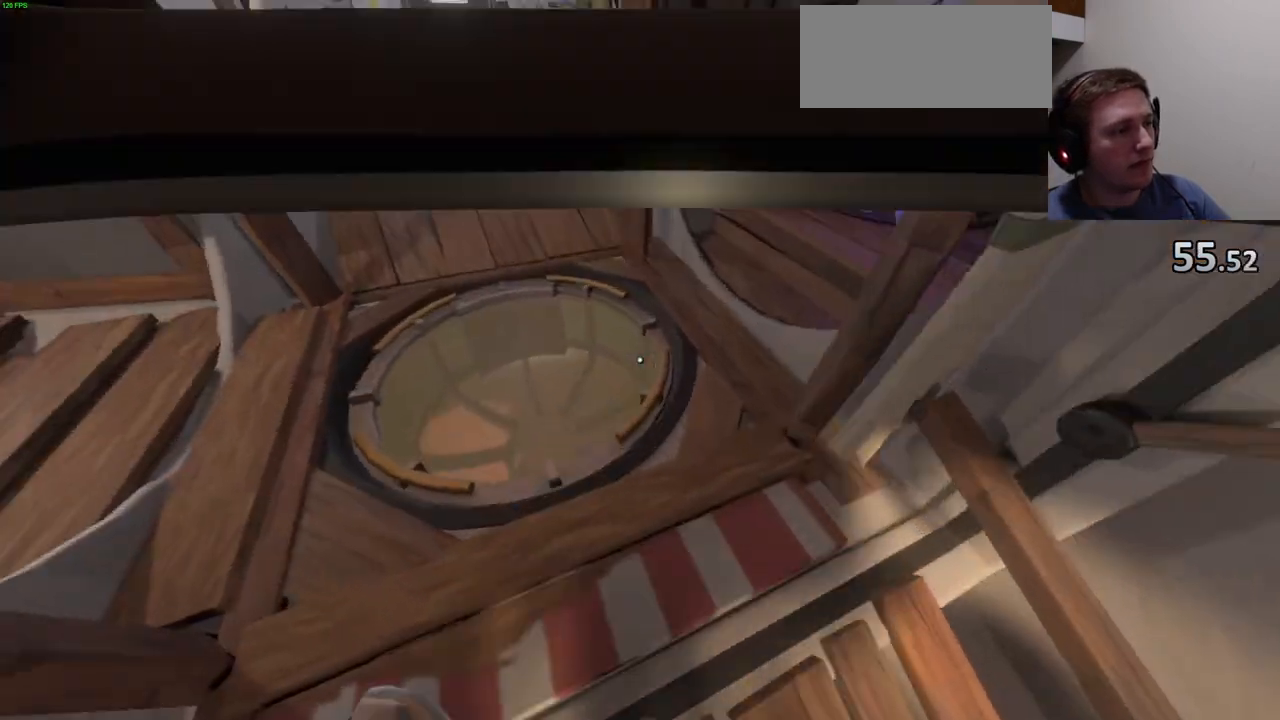
Gameplay with keyboard and mouse; each line is a JSON object with the keys and mouse buttons held at the frame after it. "events" lists presses ("down") and releases ("up") of "a", "ctrl", "d", "e", "f", "q", "r", "s", "shift", "space", "tab", "w", "mouse_left", "mouse_wheel", "mouse_right", "mouse_mb4" and "mouse_mb5" between this image and that frame as [ms after this image, input, new state], when the widget could be followed in between. "mouse_left", "mouse_wheel", "mouse_right", "mouse_mb4", "mouse_mb5" = the "left", "wheel", "right", "mb4", "mb5" buttons of the "mouse" list. No other keys are recorded. "wheel" means that the mouse wheel is clicked or scrolled. Mouse movement is not recorded.
{"keys": ["w"], "mouse": [], "events": [[300, "e", "down"], [333, "a", "up"], [333, "w", "up"], [467, "e", "up"], [500, "w", "down"]]}
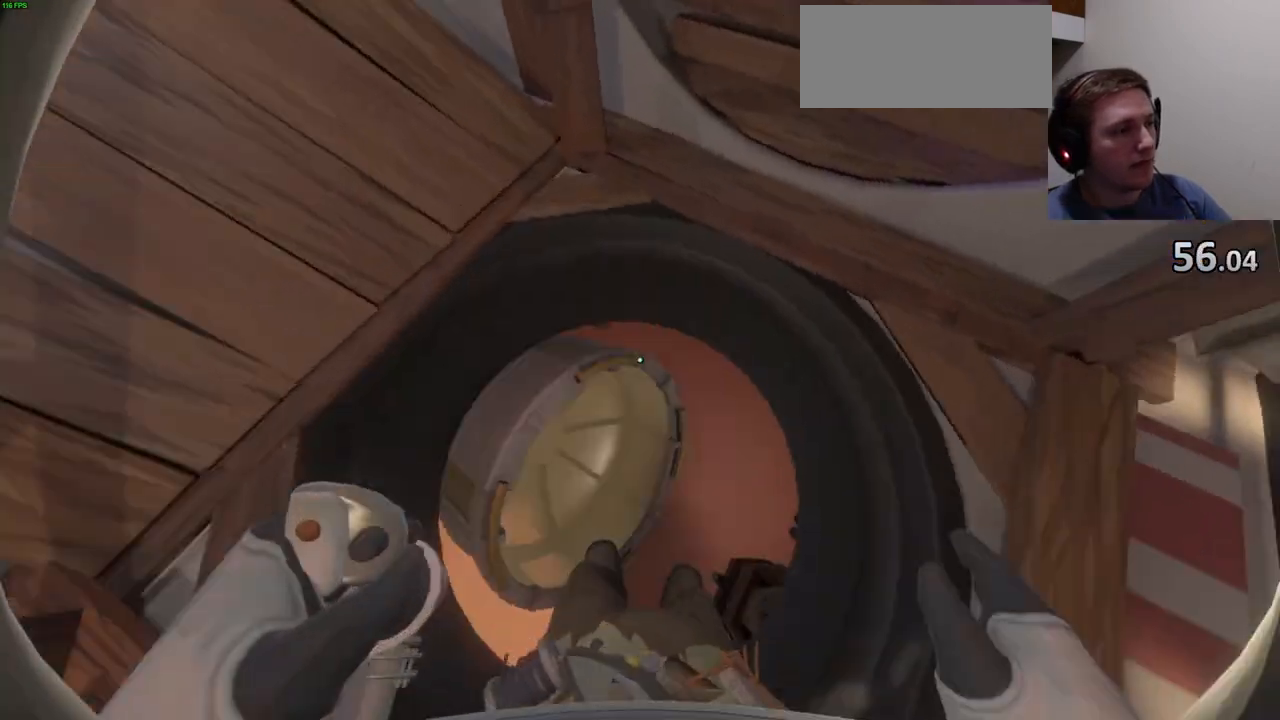
{"keys": ["w"], "mouse": [], "events": []}
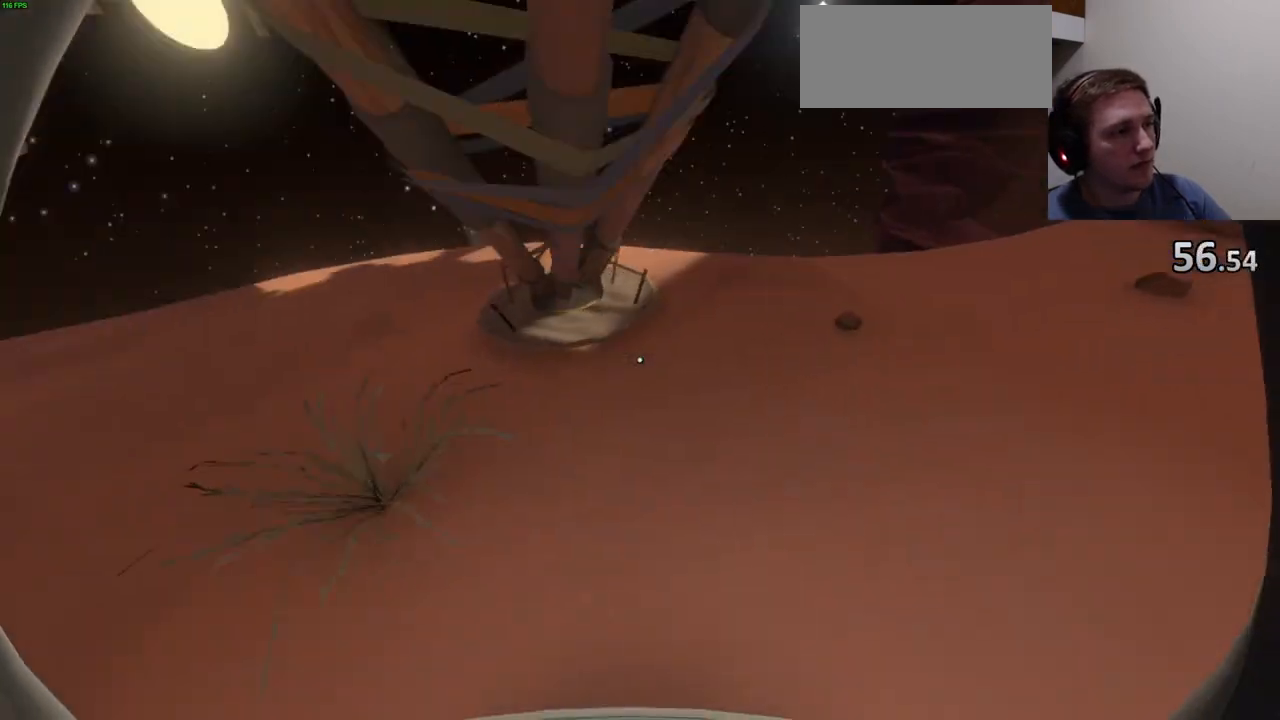
{"keys": ["w"], "mouse": [], "events": []}
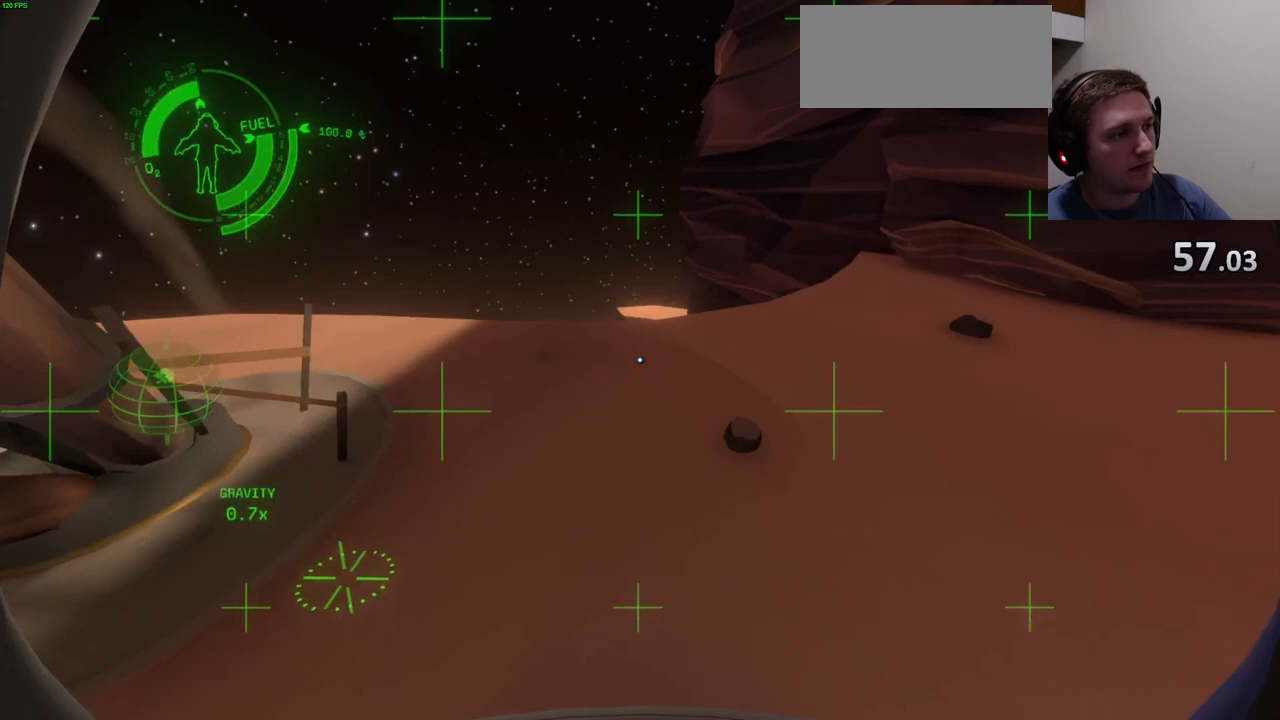
{"keys": ["a", "w"], "mouse": [], "events": [[67, "shift", "down"], [67, "space", "down"], [200, "shift", "up"], [200, "space", "up"], [300, "a", "down"]]}
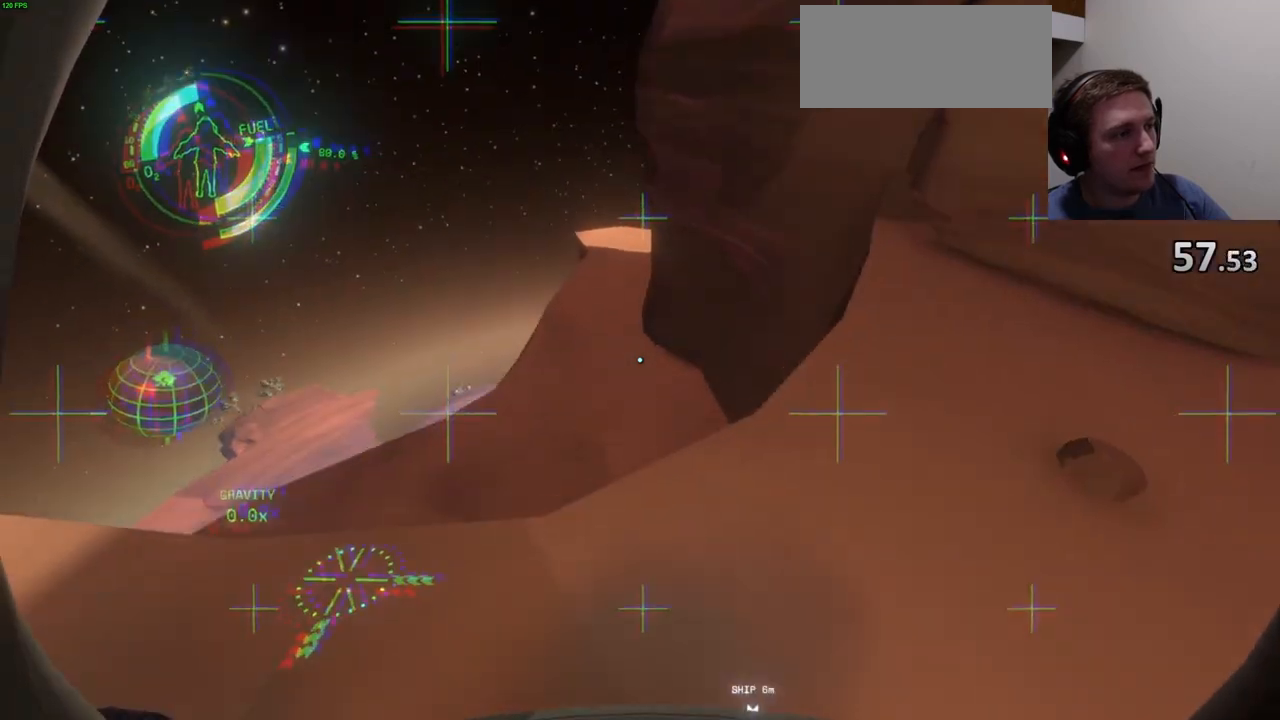
{"keys": ["a", "w"], "mouse": [], "events": [[33, "w", "up"], [467, "w", "down"]]}
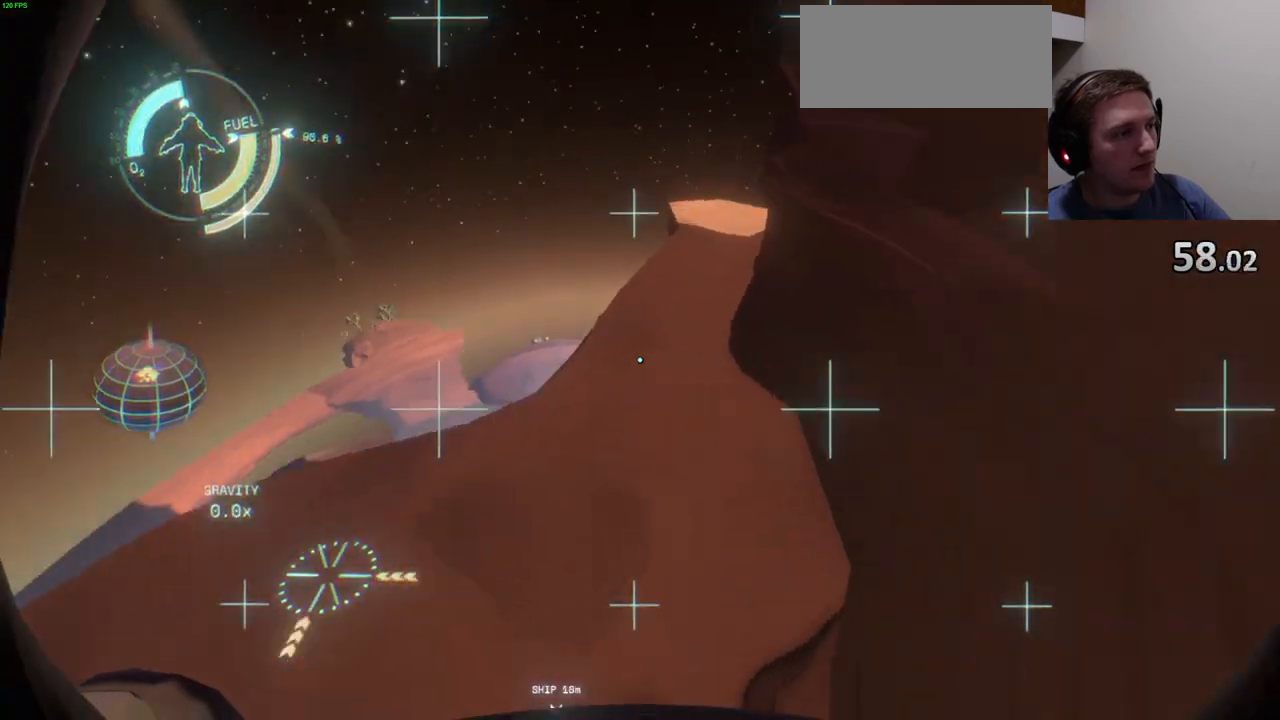
{"keys": ["a", "shift"], "mouse": [], "events": [[33, "shift", "down"], [100, "space", "down"], [233, "space", "up"], [367, "w", "up"]]}
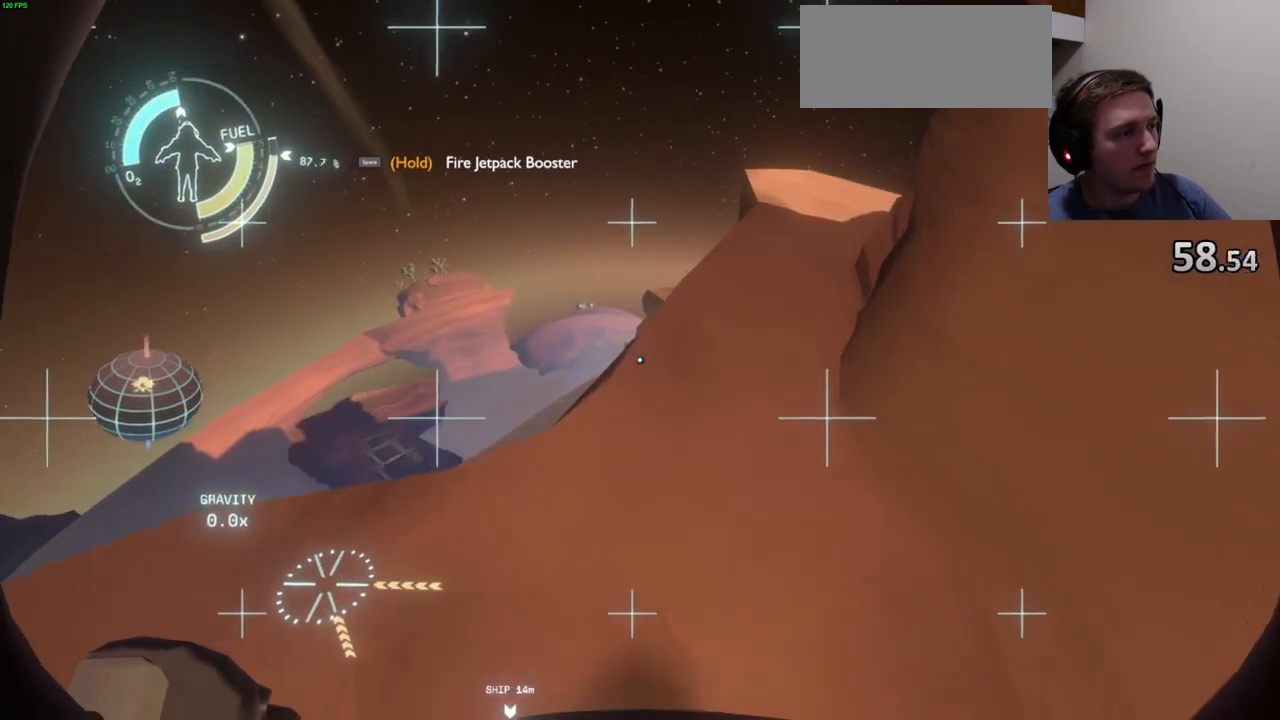
{"keys": ["a", "s"], "mouse": [], "events": [[67, "mouse_right", "down"], [167, "mouse_right", "up"], [233, "shift", "up"], [367, "s", "down"]]}
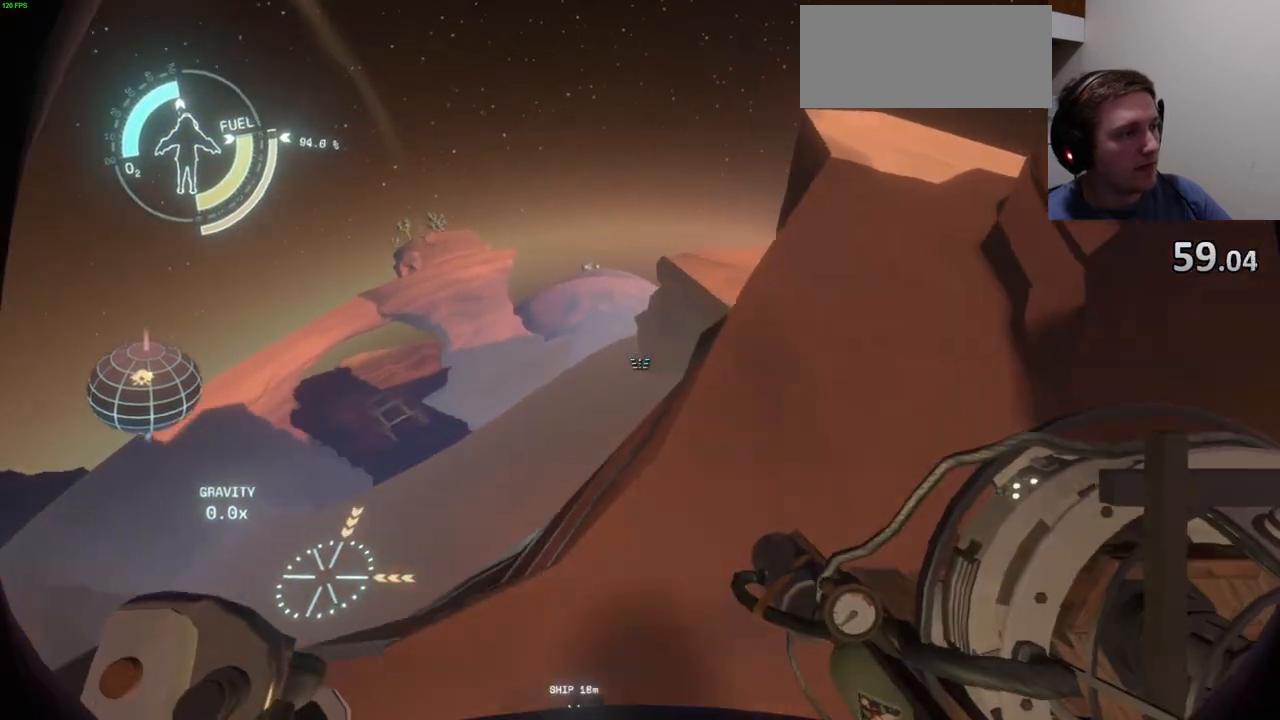
{"keys": ["ctrl", "s"], "mouse": [], "events": [[100, "ctrl", "down"], [500, "a", "up"]]}
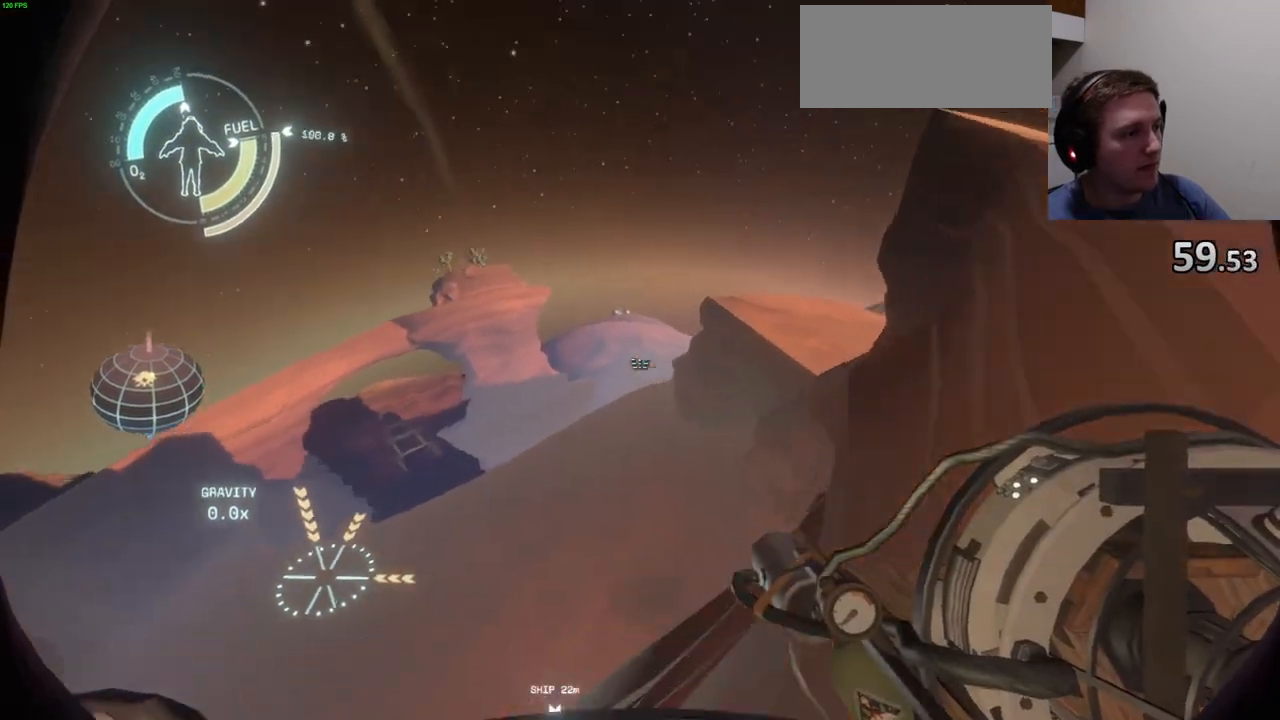
{"keys": ["a", "s"], "mouse": [], "events": [[367, "mouse_left", "down"], [367, "mouse_right", "down"], [467, "mouse_left", "up"], [467, "mouse_right", "up"], [500, "a", "down"], [500, "ctrl", "up"]]}
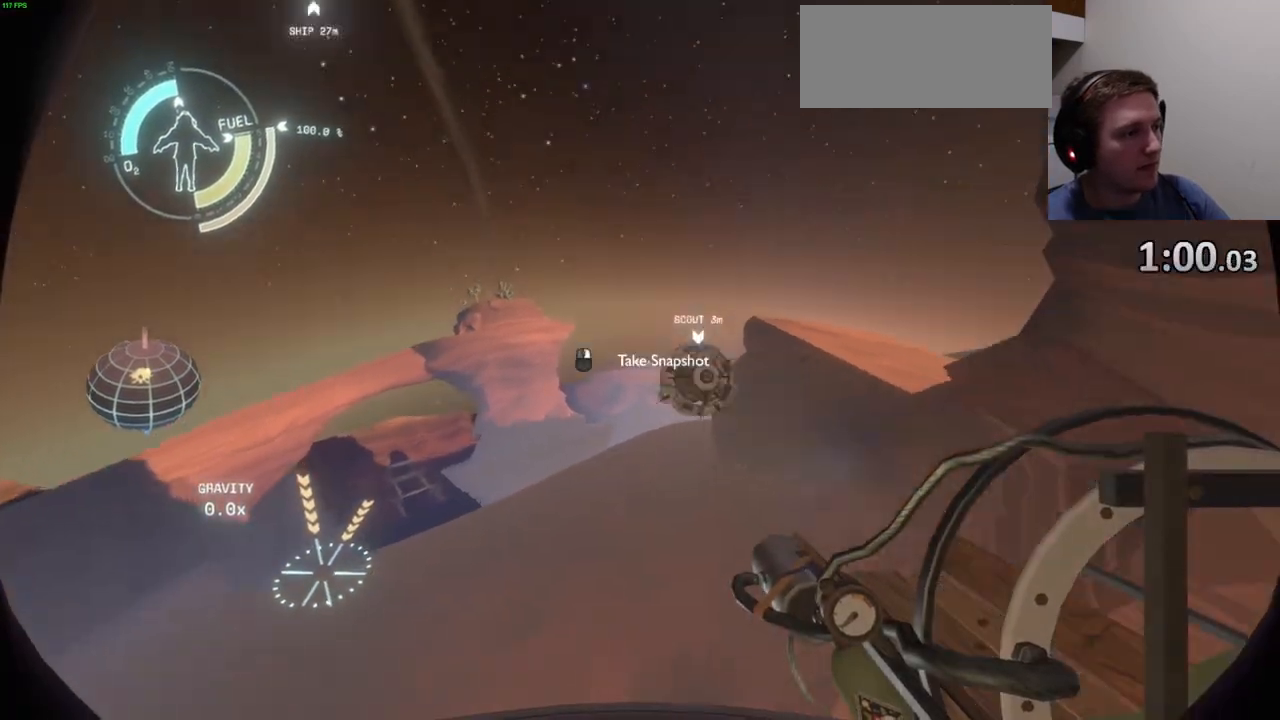
{"keys": ["d", "shift", "space"], "mouse": [], "events": [[33, "mouse_left", "down"], [33, "mouse_right", "down"], [67, "mouse_right", "up"], [133, "mouse_left", "up"], [167, "a", "up"], [267, "s", "up"], [267, "shift", "down"], [333, "d", "down"], [467, "space", "down"]]}
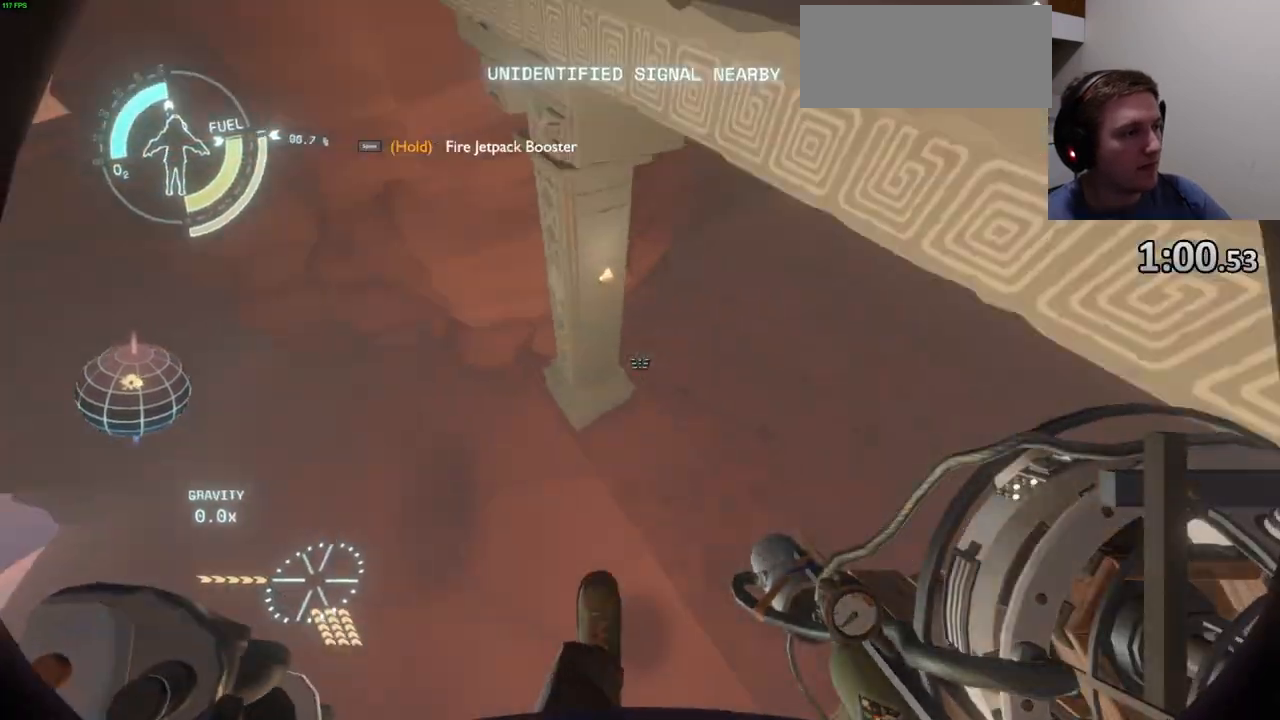
{"keys": ["shift", "w"], "mouse": [], "events": [[167, "w", "down"], [433, "d", "up"], [467, "space", "up"]]}
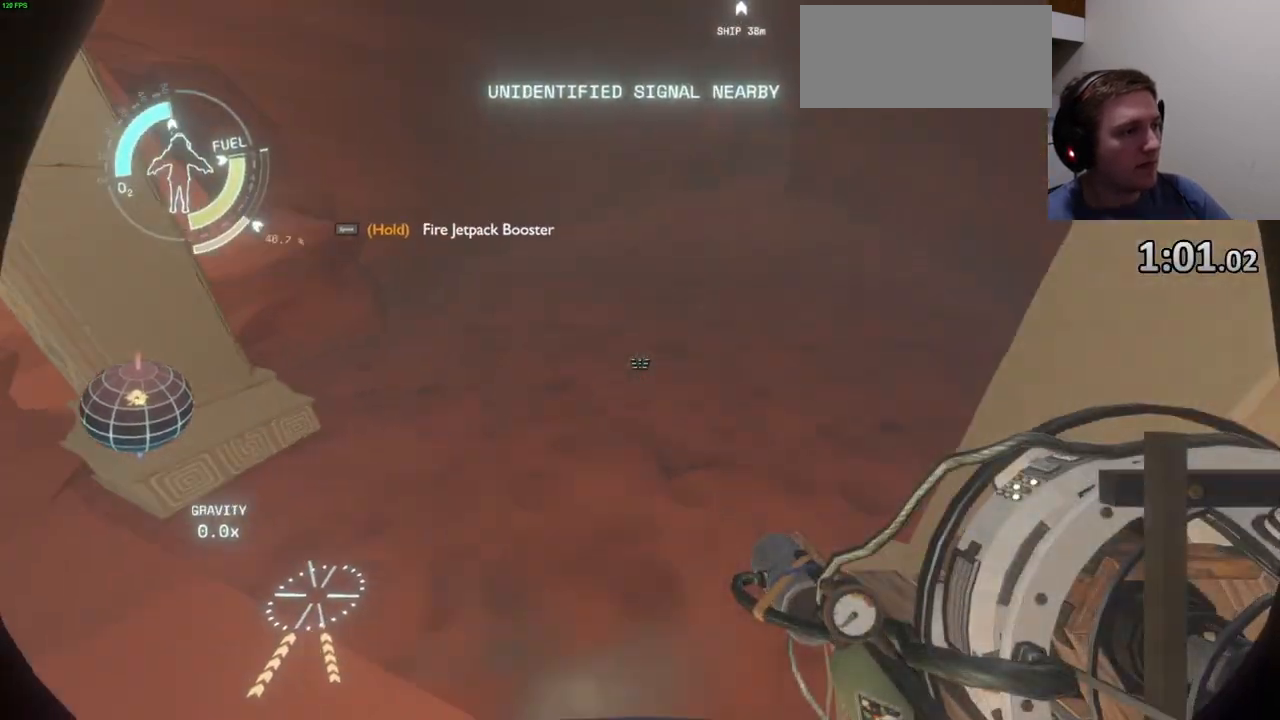
{"keys": ["a", "w"], "mouse": [], "events": [[33, "shift", "up"], [300, "a", "down"]]}
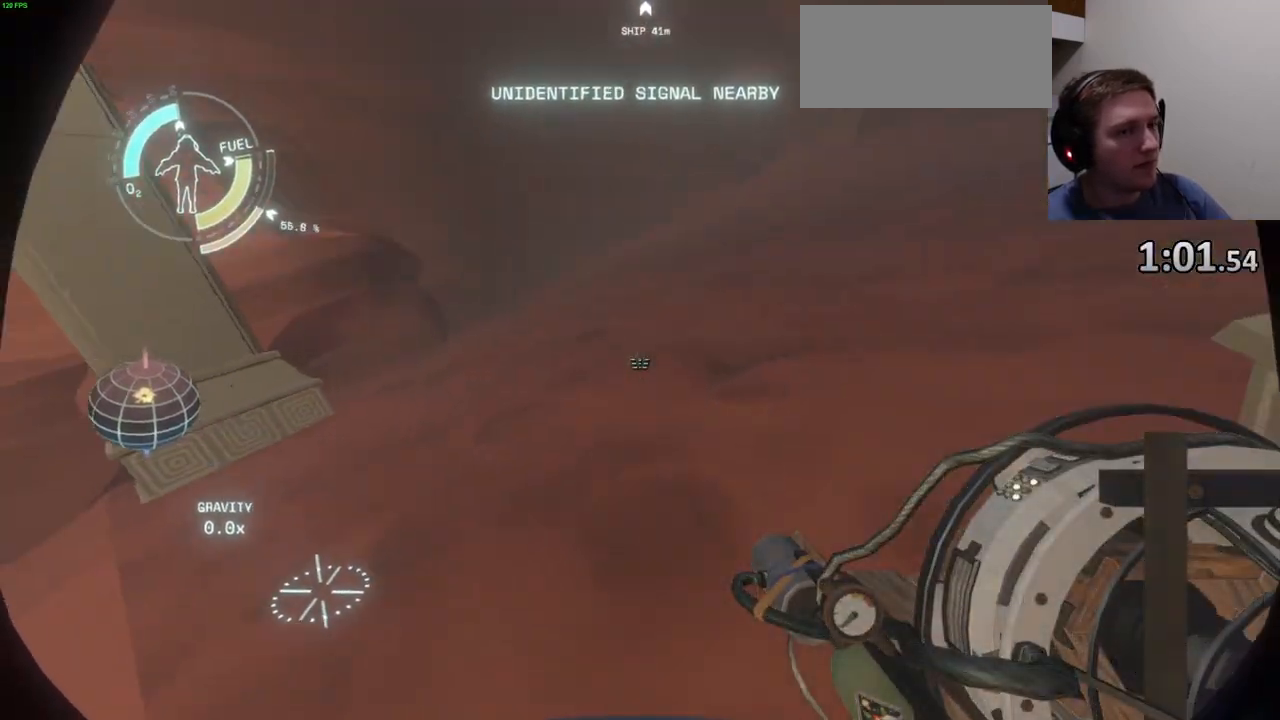
{"keys": ["shift", "space", "w"], "mouse": [], "events": [[200, "a", "up"], [500, "shift", "down"], [500, "space", "down"]]}
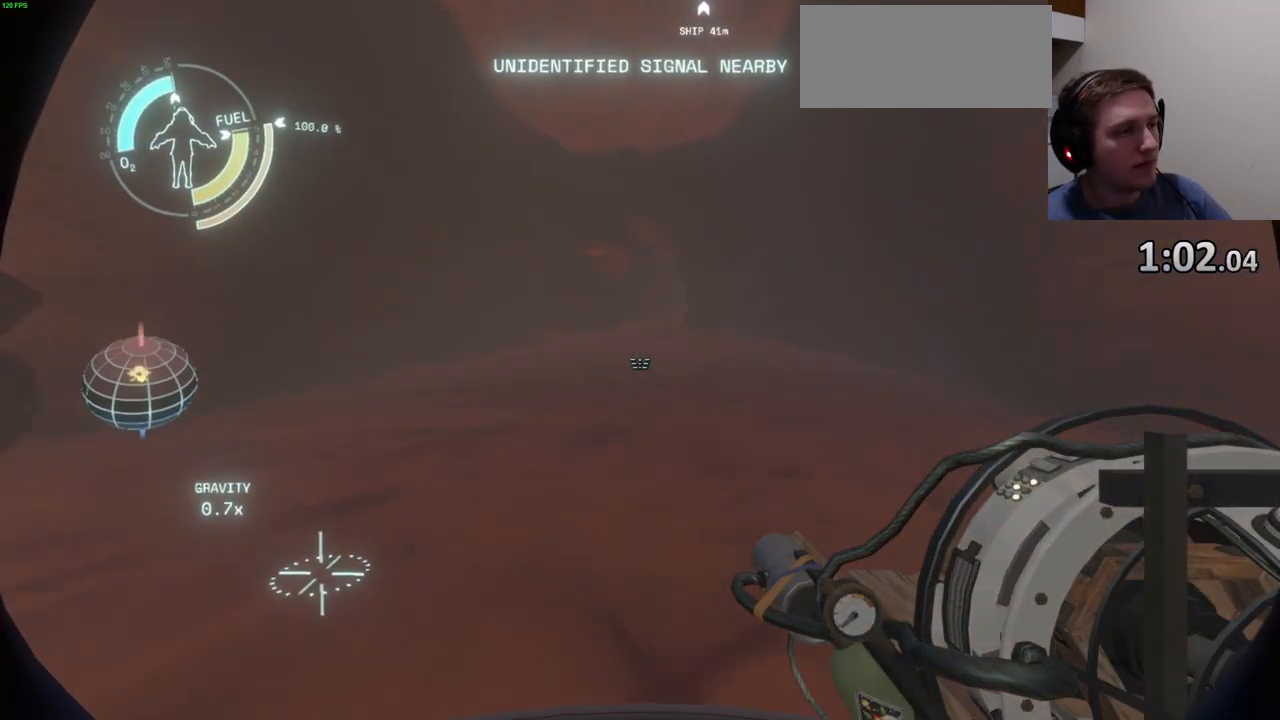
{"keys": ["shift", "w"], "mouse": [], "events": [[100, "space", "up"]]}
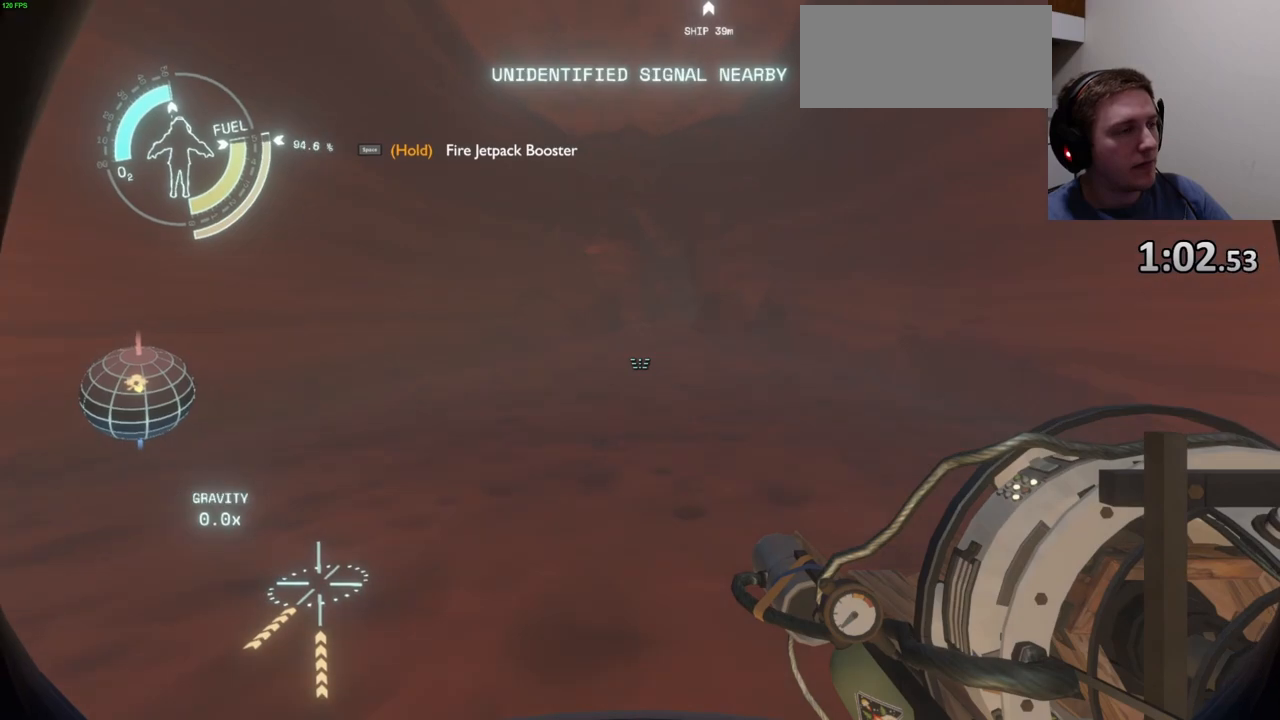
{"keys": ["d", "shift", "w"], "mouse": [], "events": [[167, "space", "down"], [300, "space", "up"], [433, "d", "down"]]}
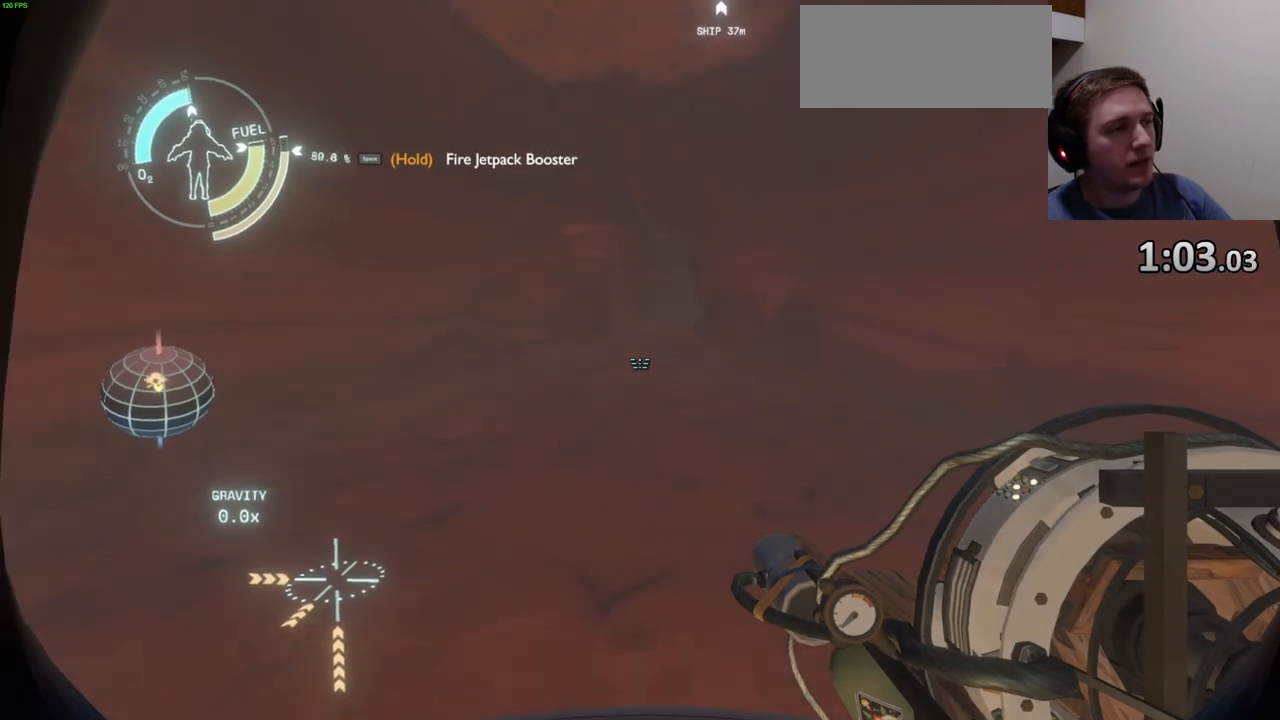
{"keys": ["d"], "mouse": [], "events": [[367, "shift", "up"], [467, "w", "up"]]}
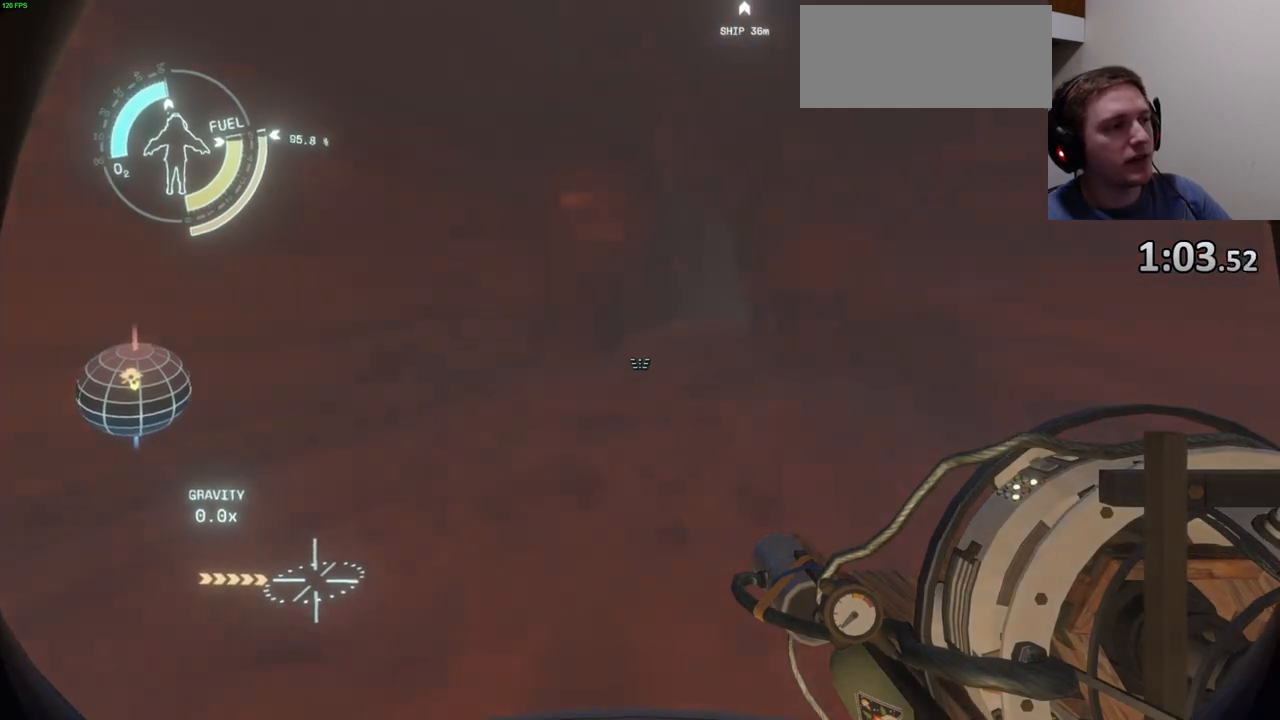
{"keys": ["ctrl", "d"], "mouse": [], "events": [[267, "ctrl", "down"]]}
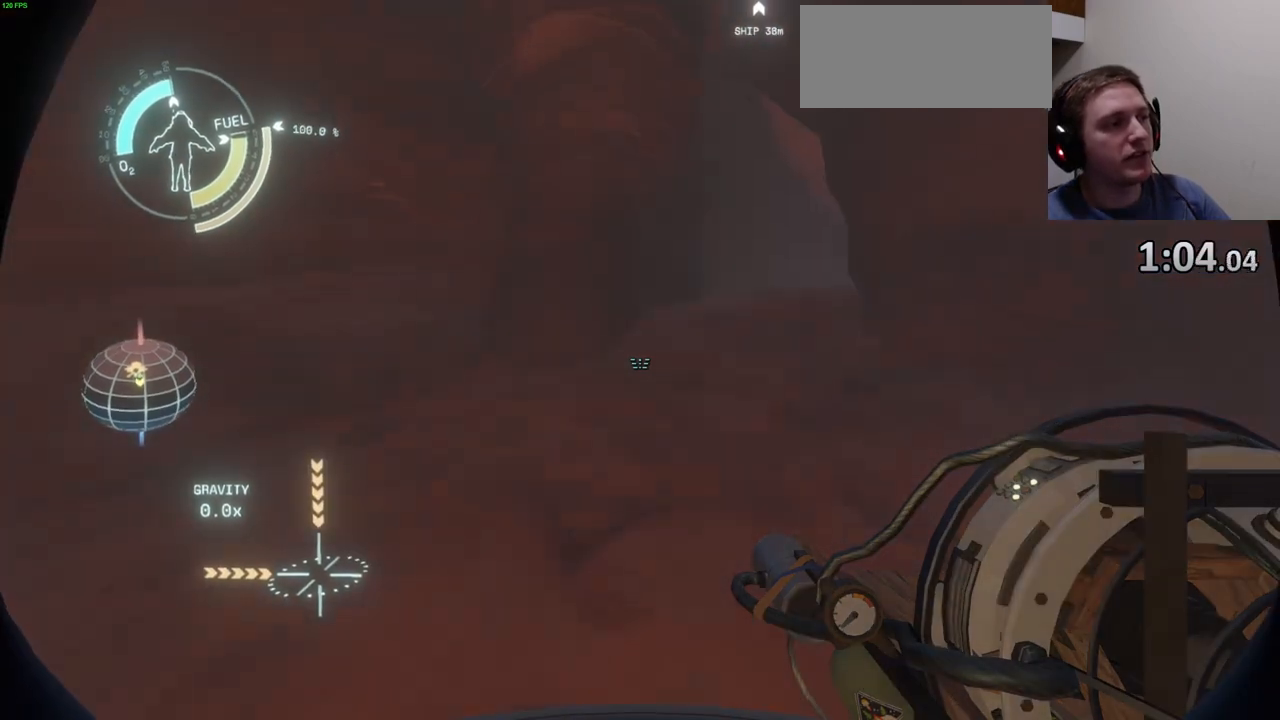
{"keys": ["w"], "mouse": [], "events": [[100, "ctrl", "up"], [167, "d", "up"], [300, "w", "down"]]}
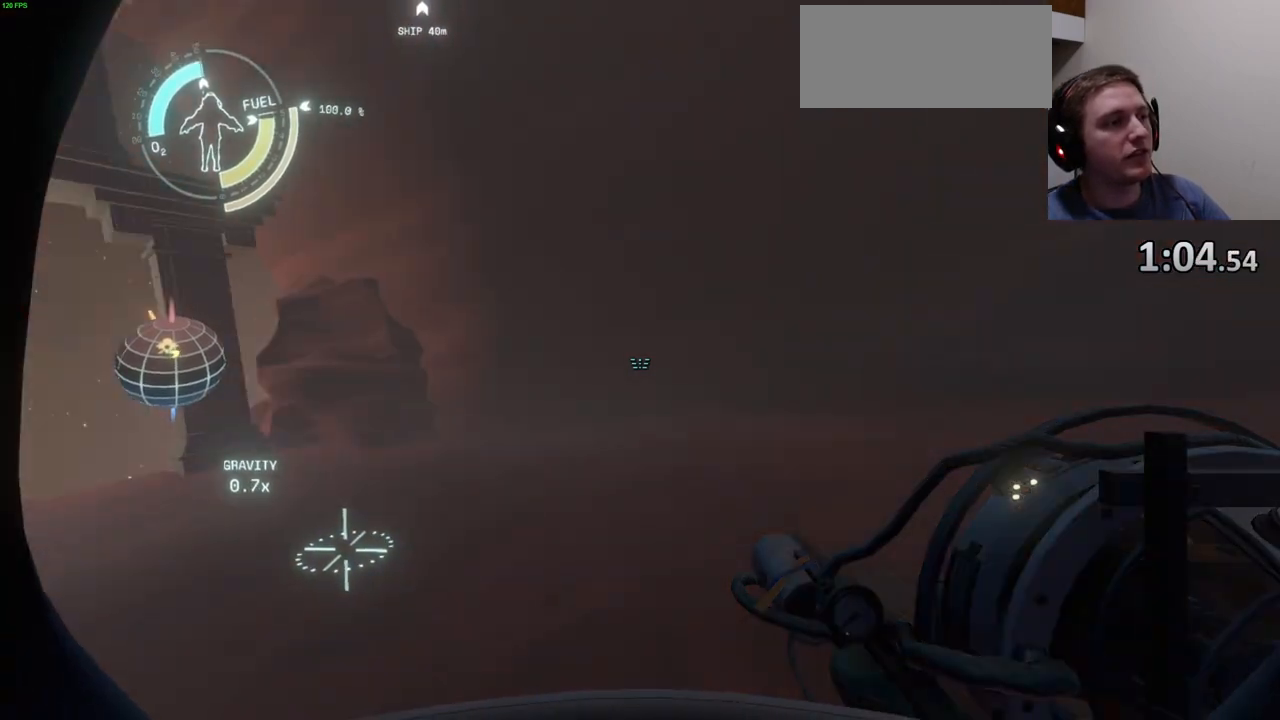
{"keys": ["shift", "space", "w"], "mouse": [], "events": [[367, "shift", "down"], [400, "space", "down"]]}
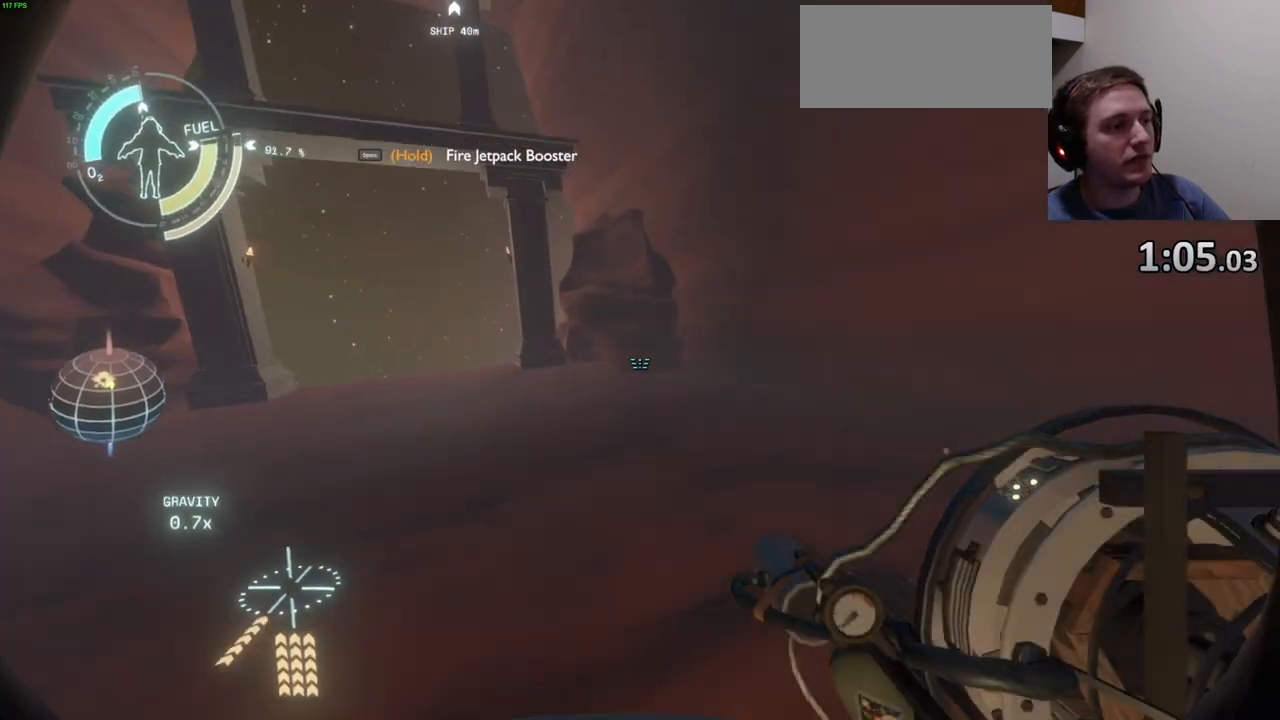
{"keys": ["shift", "w"], "mouse": [], "events": [[33, "space", "up"], [167, "a", "down"], [467, "a", "up"]]}
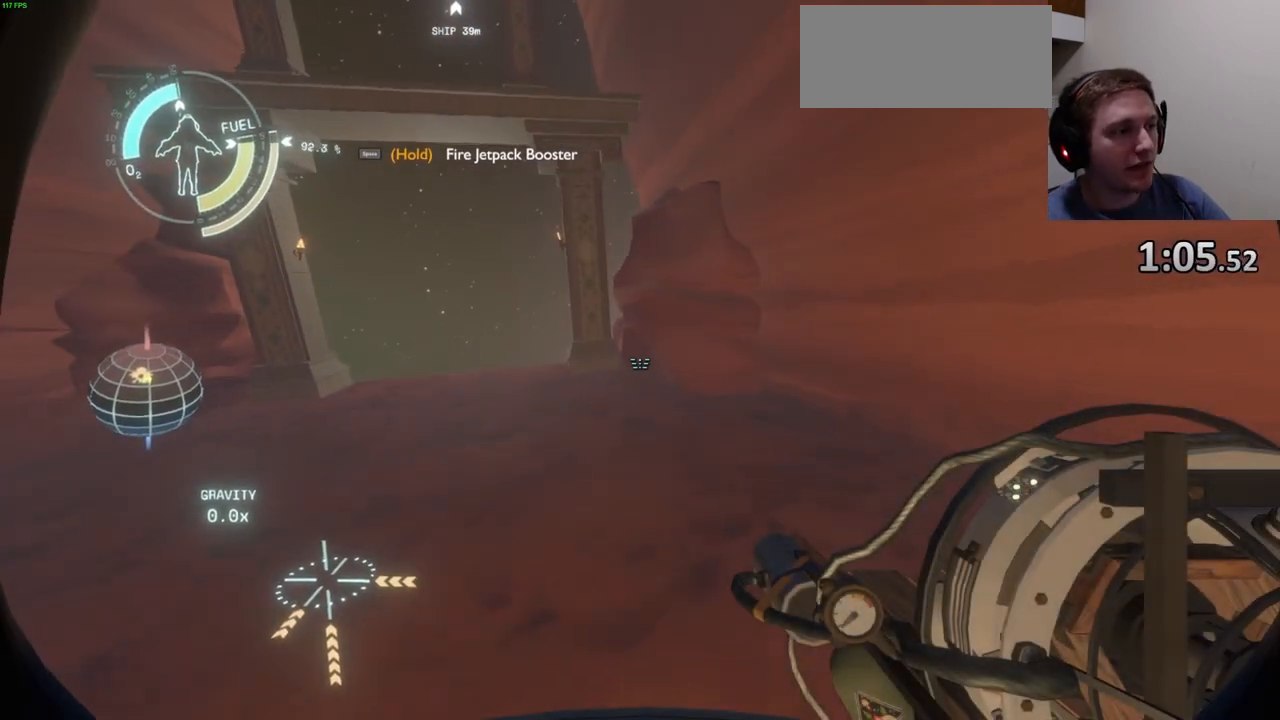
{"keys": ["a", "shift", "w"], "mouse": [], "events": [[233, "a", "down"], [300, "space", "down"], [433, "space", "up"]]}
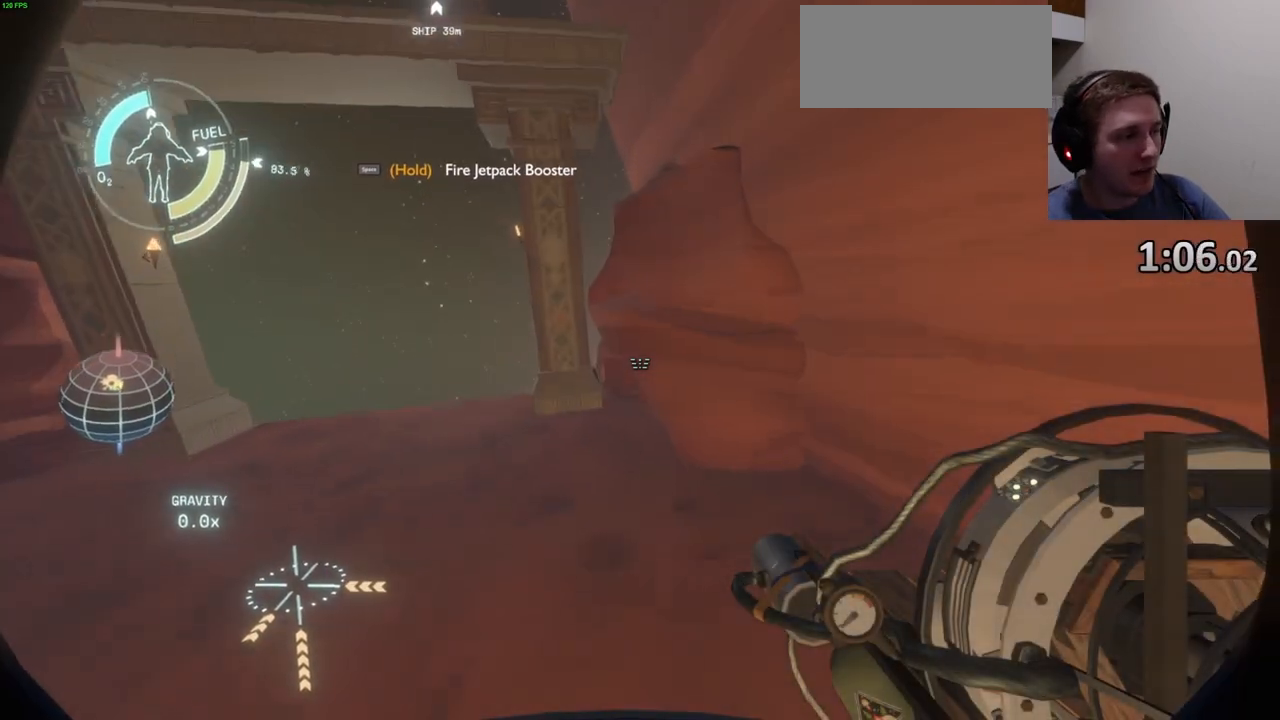
{"keys": ["a"], "mouse": [], "events": [[167, "shift", "up"], [233, "w", "up"]]}
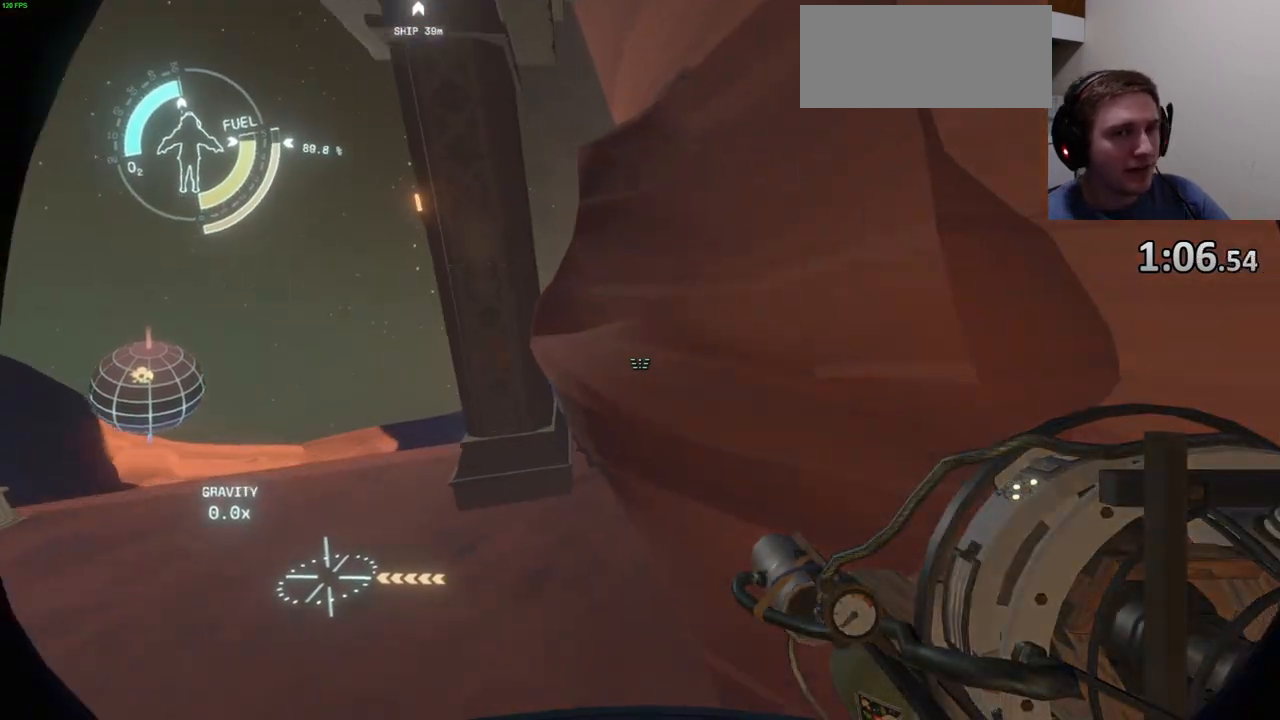
{"keys": ["d"], "mouse": [], "events": [[100, "a", "up"], [400, "d", "down"]]}
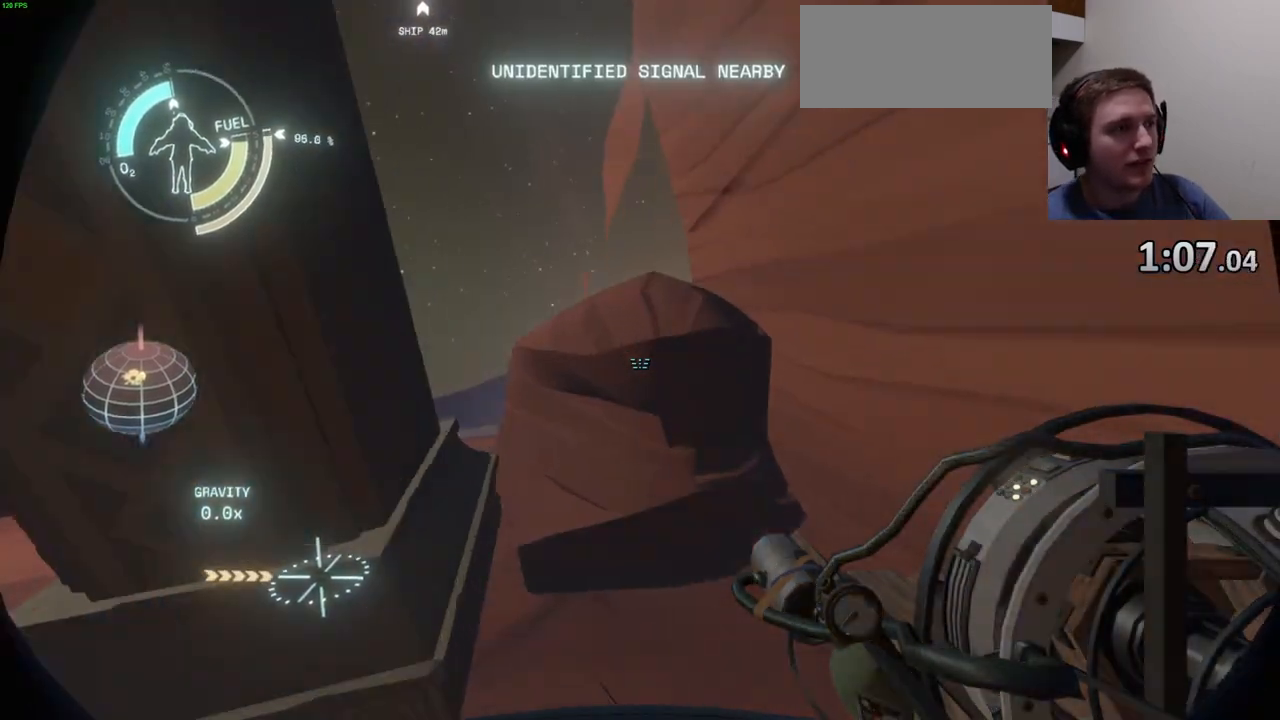
{"keys": ["a", "w"], "mouse": [], "events": [[33, "d", "up"], [133, "w", "down"], [200, "a", "down"]]}
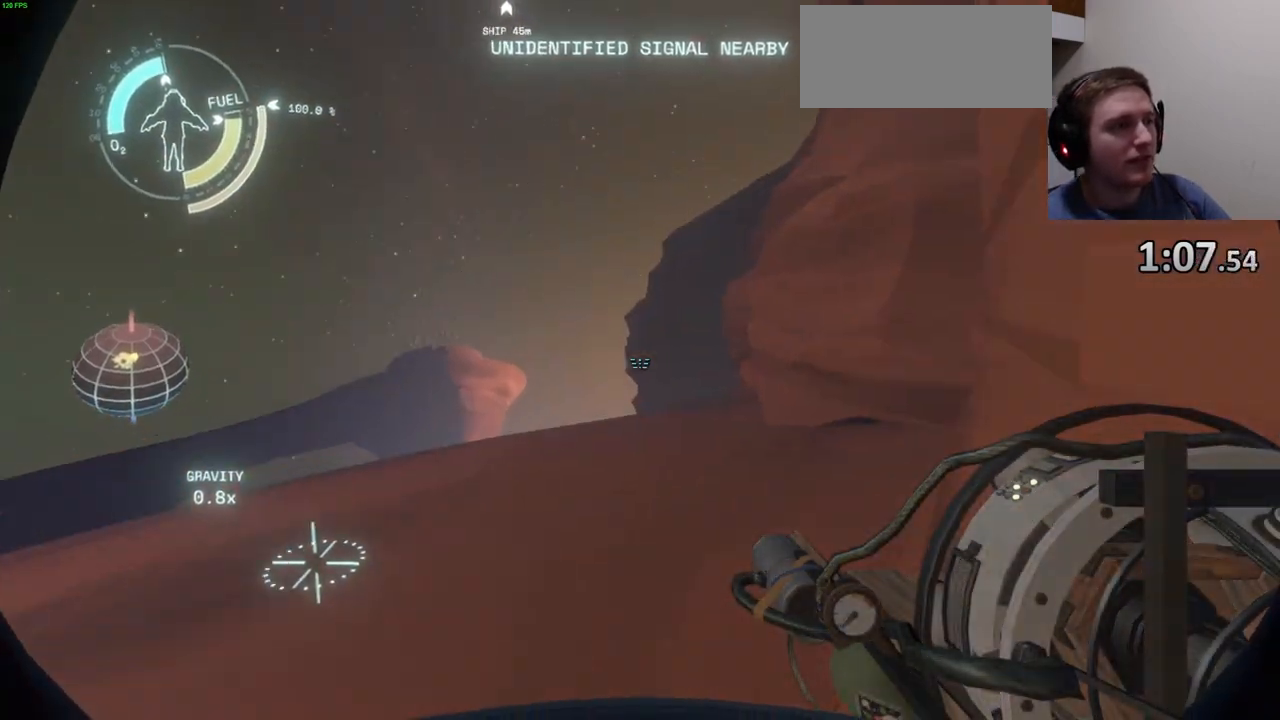
{"keys": ["w"], "mouse": [], "events": [[33, "a", "up"]]}
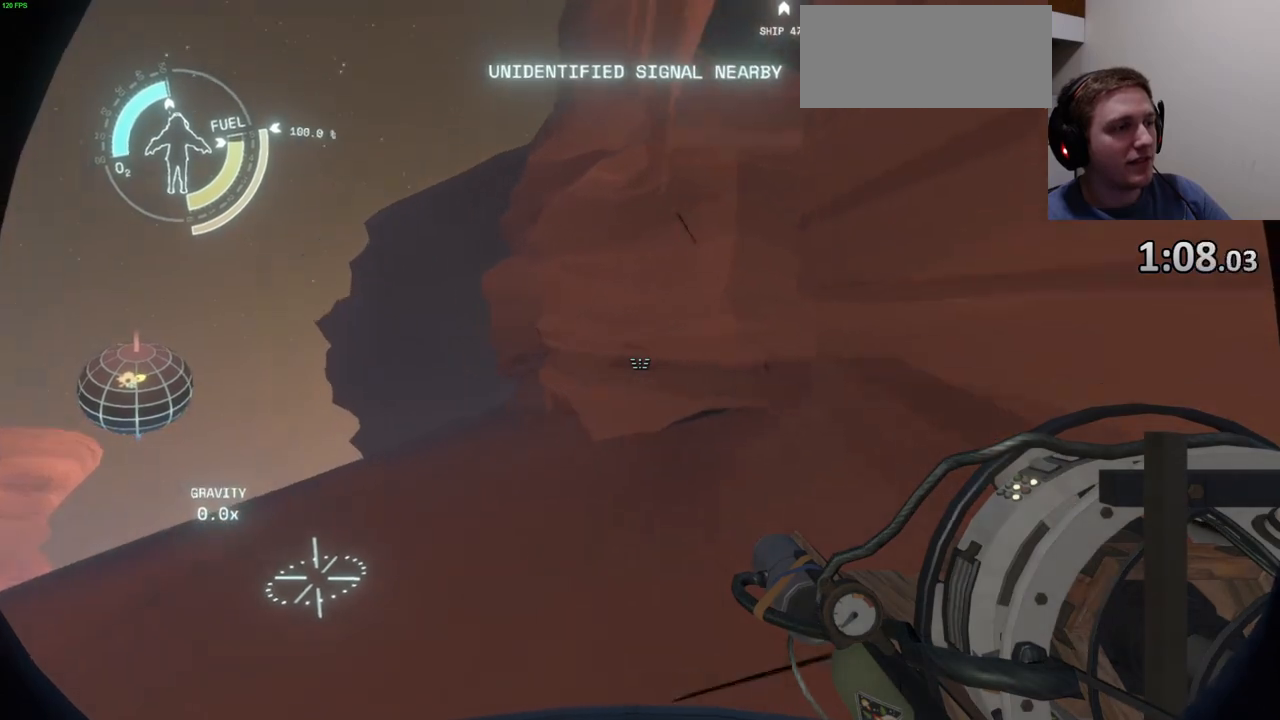
{"keys": ["shift", "space", "w"], "mouse": [], "events": [[400, "shift", "down"], [400, "space", "down"]]}
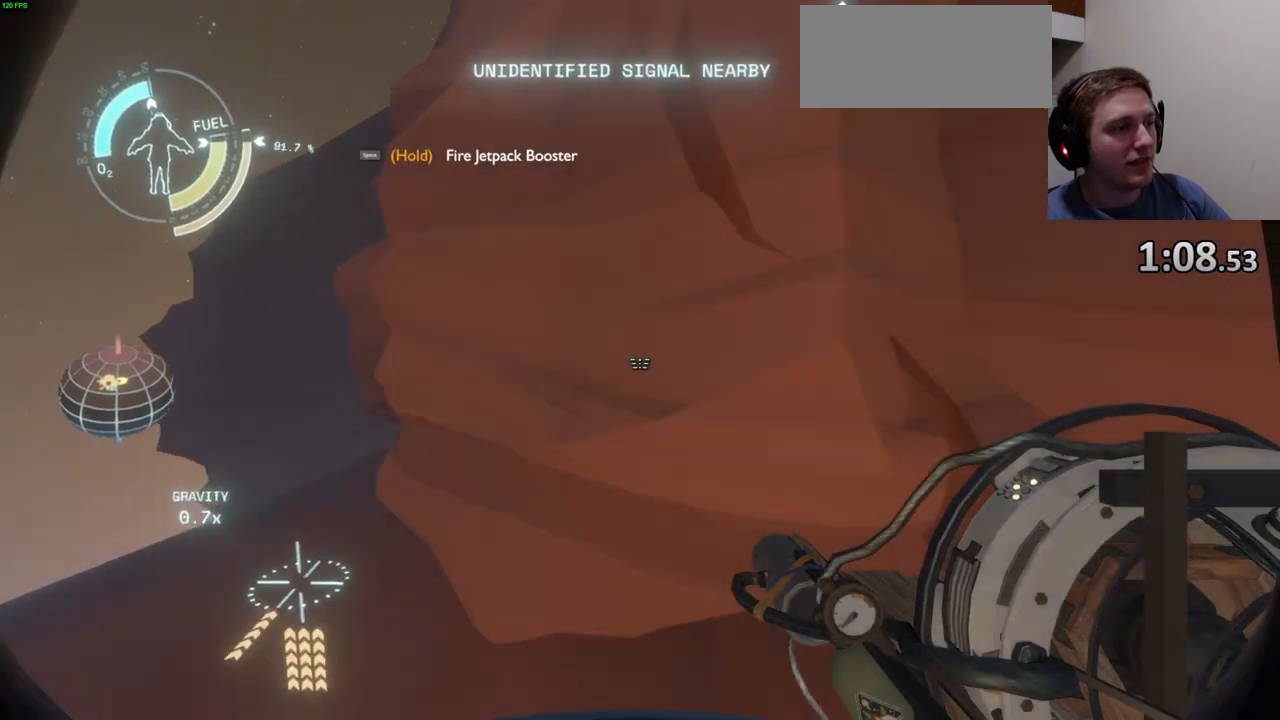
{"keys": ["shift", "space"], "mouse": [], "events": [[33, "space", "up"], [233, "w", "up"], [500, "space", "down"]]}
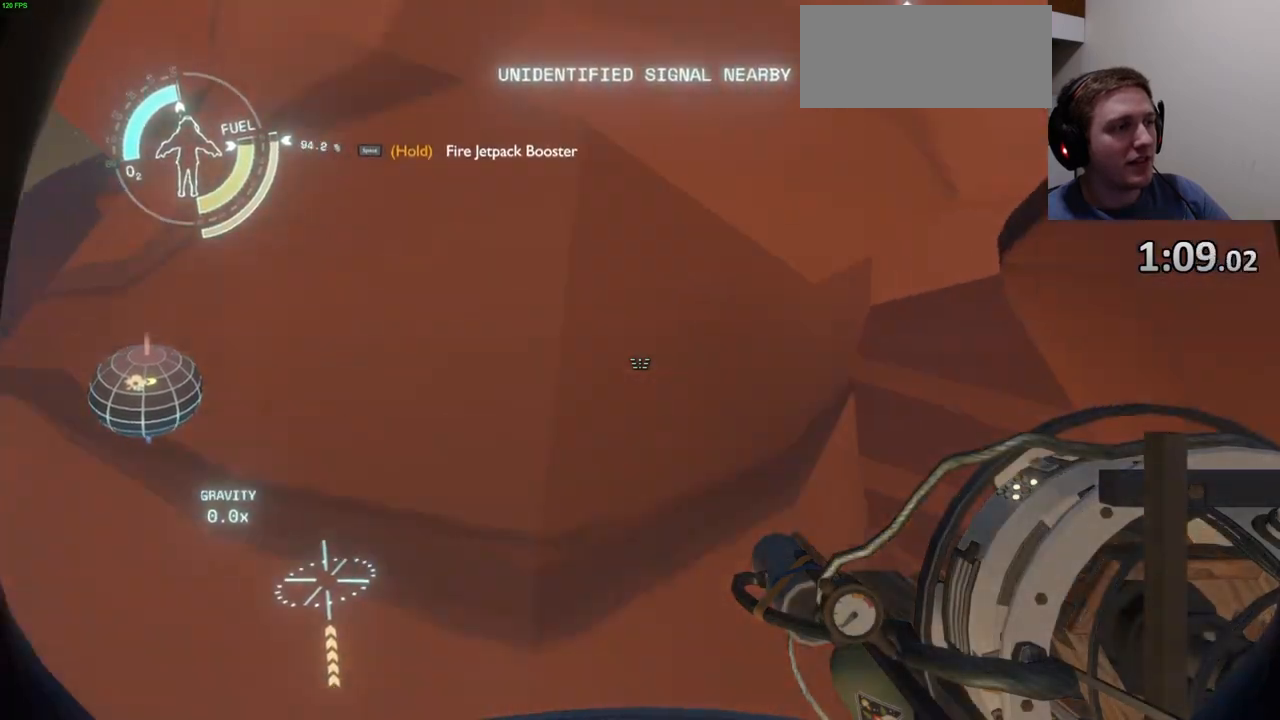
{"keys": ["shift"], "mouse": [], "events": [[33, "s", "down"], [200, "space", "up"], [267, "s", "up"], [367, "a", "down"], [433, "a", "up"]]}
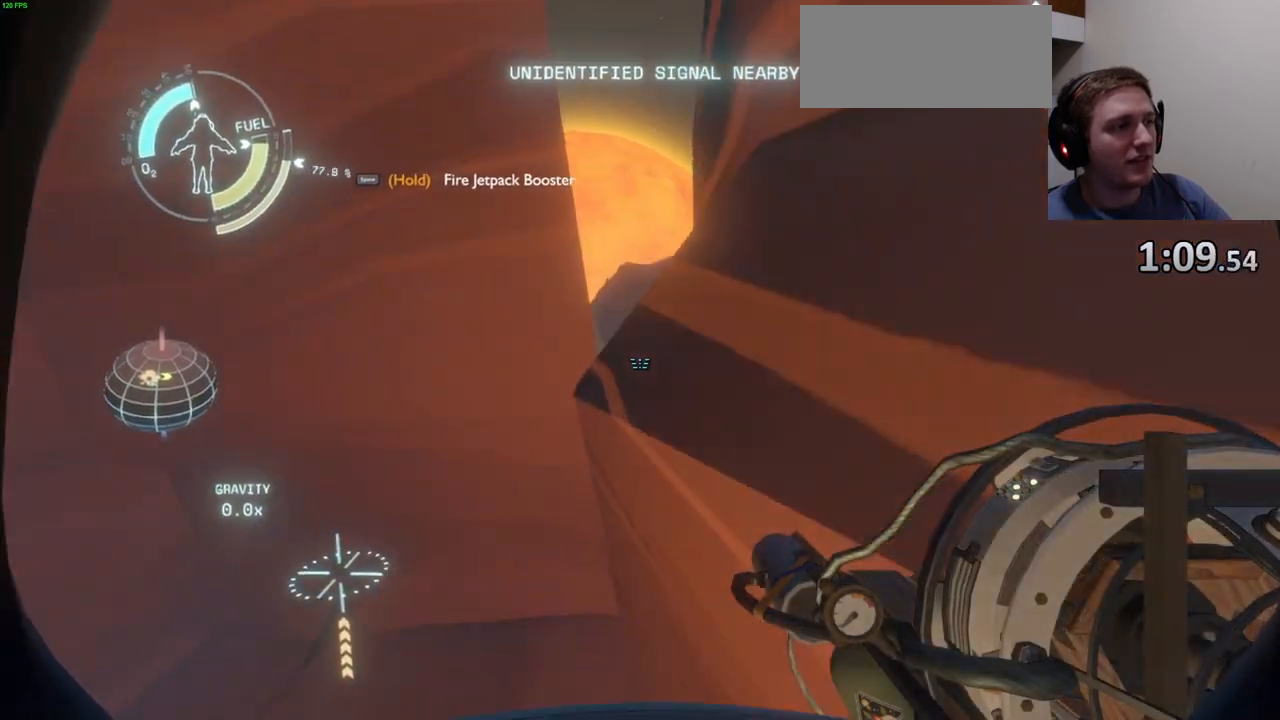
{"keys": ["d", "shift", "space", "w"], "mouse": [], "events": [[100, "d", "down"], [300, "w", "down"], [400, "space", "down"]]}